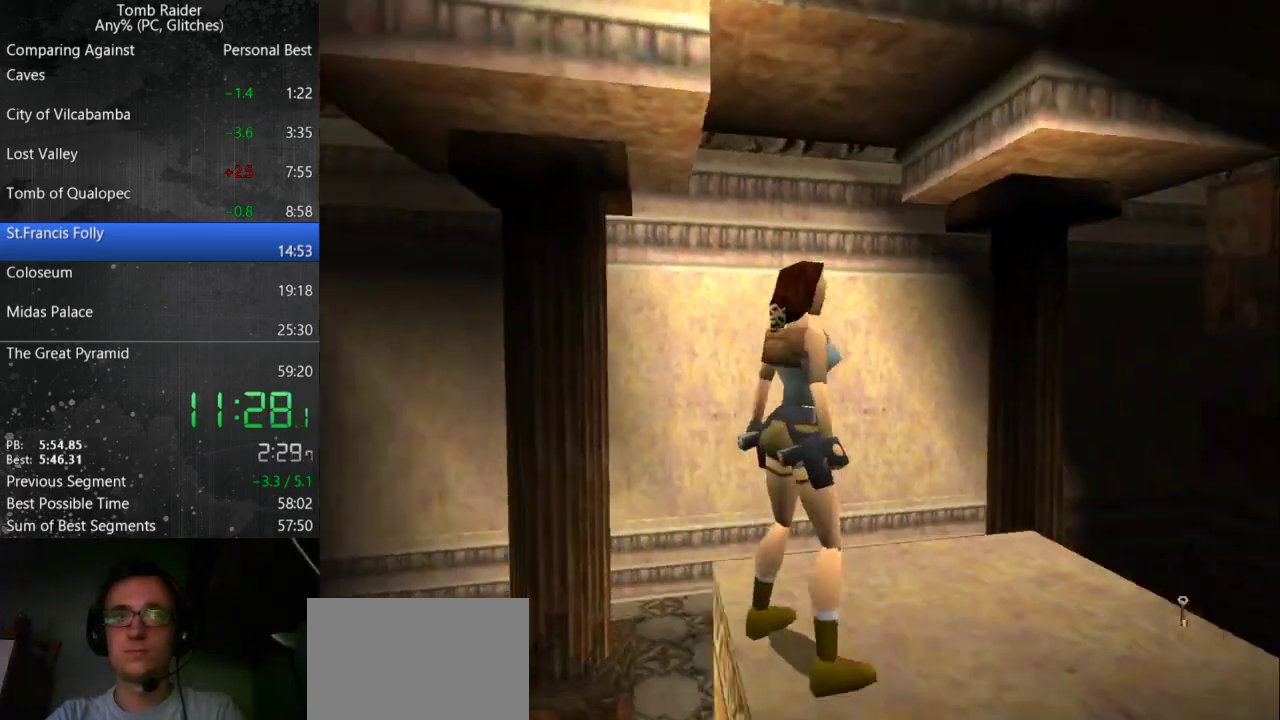
Gameplay with keyboard; each line is a JSON object with the keys held at the frame after it. "events" lists presses ("down") and releases ("up") of "action", "down", "guns", "inv", "jump", "left", "look", "right", "roll", "step", "step2", "up" and "walk" between this image and that frame as [ms after this image, input, new state], when the widget could be followed in between. No other keys are recorded. Mouse input is not recorded. Key names are as the overlay labels them; some are game actions (e.g. jump) rather than physical keys.
{"keys": ["jump", "right", "up"], "events": [[233, "right", "down"], [433, "jump", "down"]]}
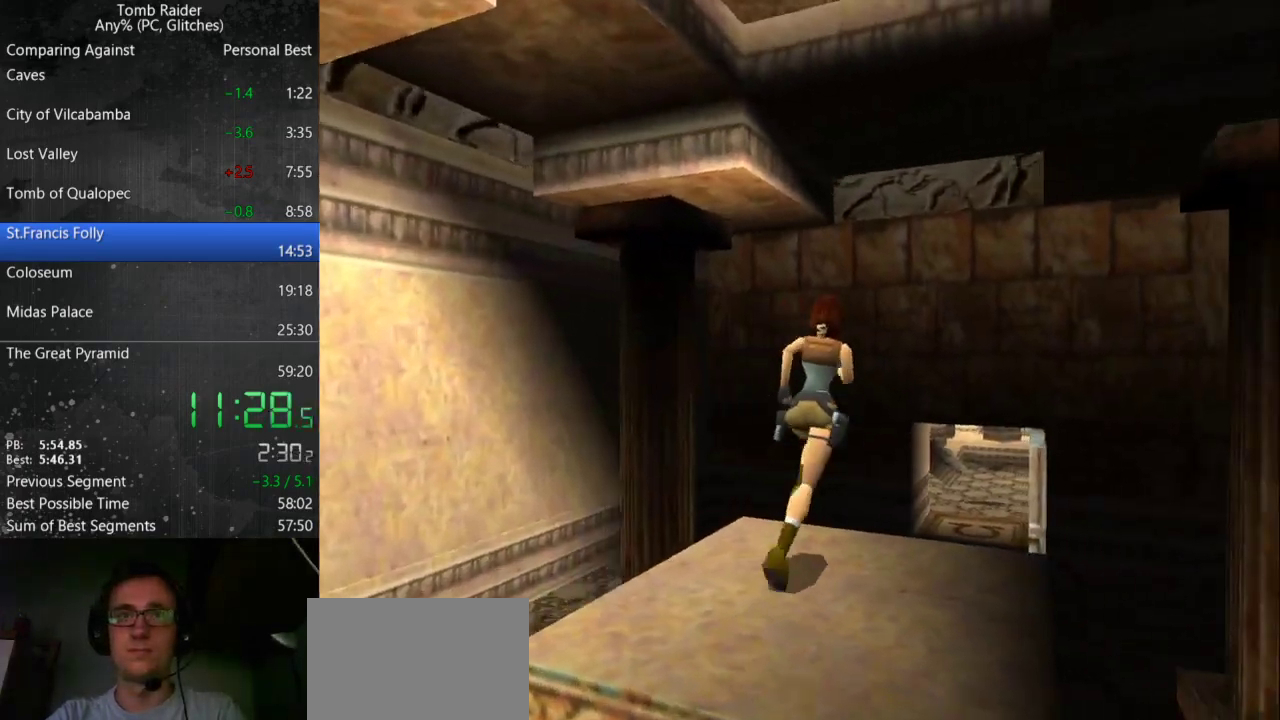
{"keys": ["jump", "right", "up"], "events": [[67, "right", "up"], [367, "right", "down"]]}
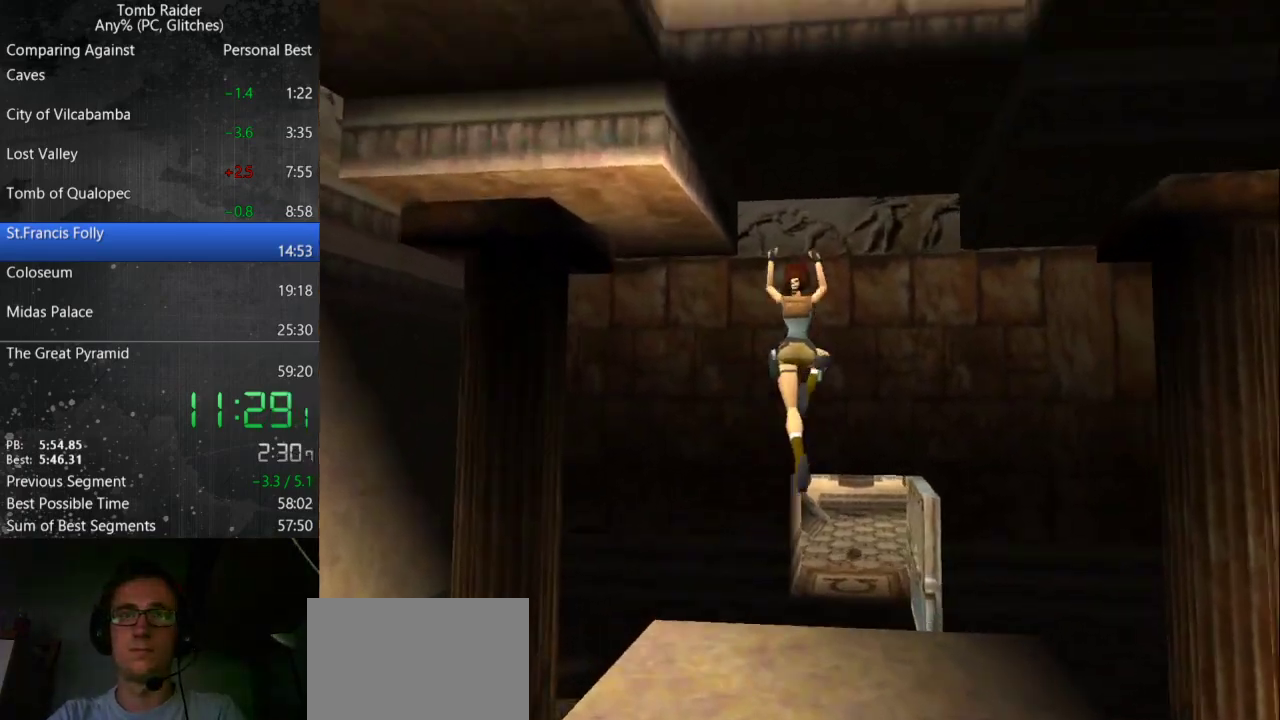
{"keys": ["up"], "events": [[200, "jump", "up"], [267, "right", "up"]]}
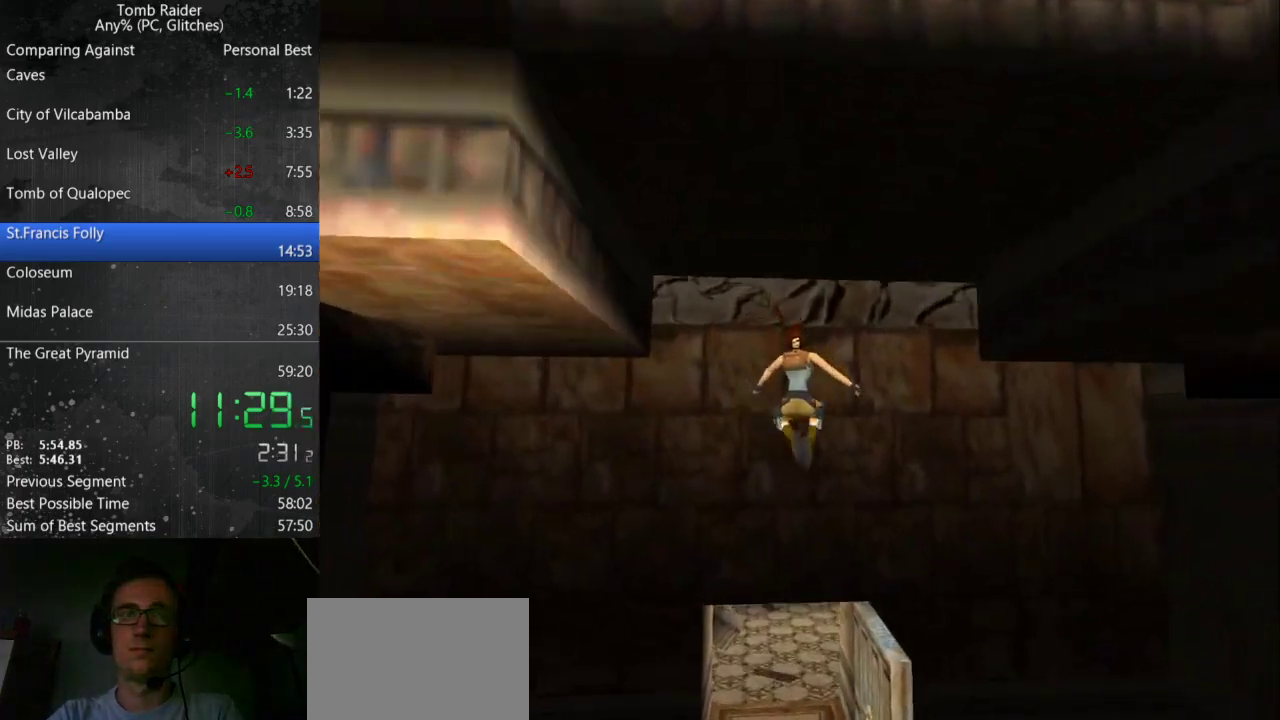
{"keys": ["up"], "events": [[200, "right", "down"], [367, "right", "up"]]}
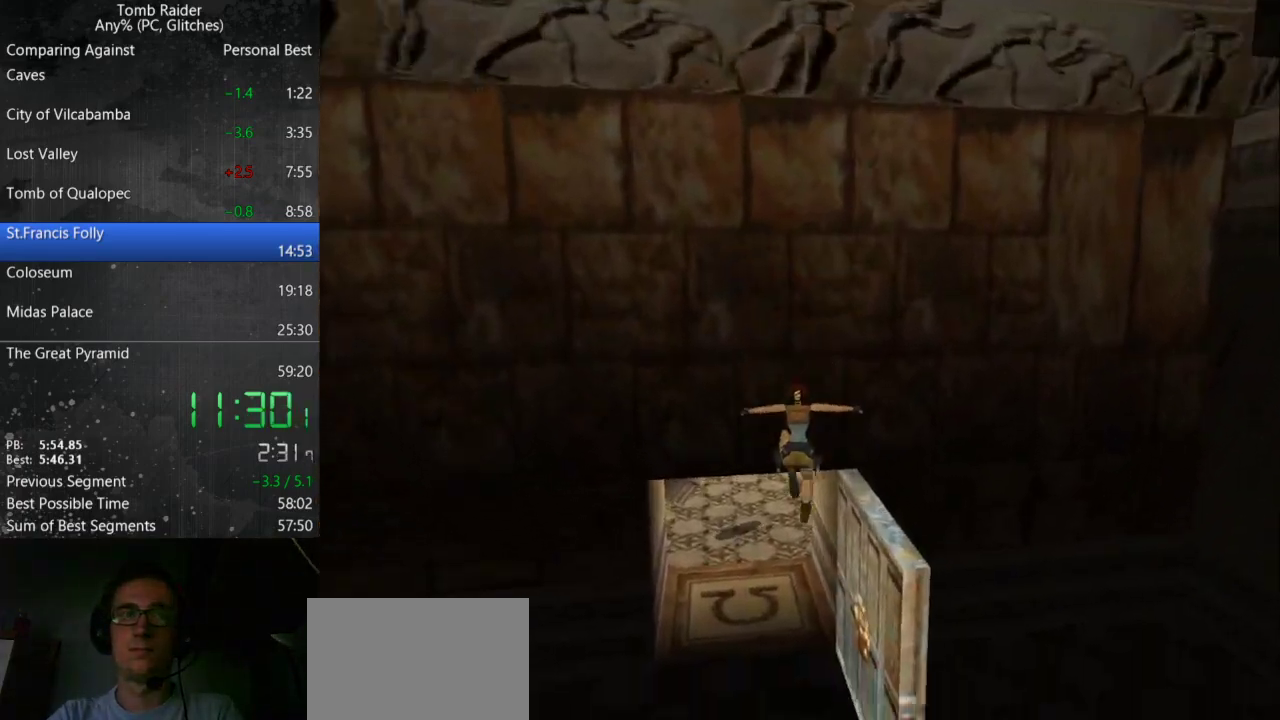
{"keys": ["jump", "up"], "events": [[467, "jump", "down"]]}
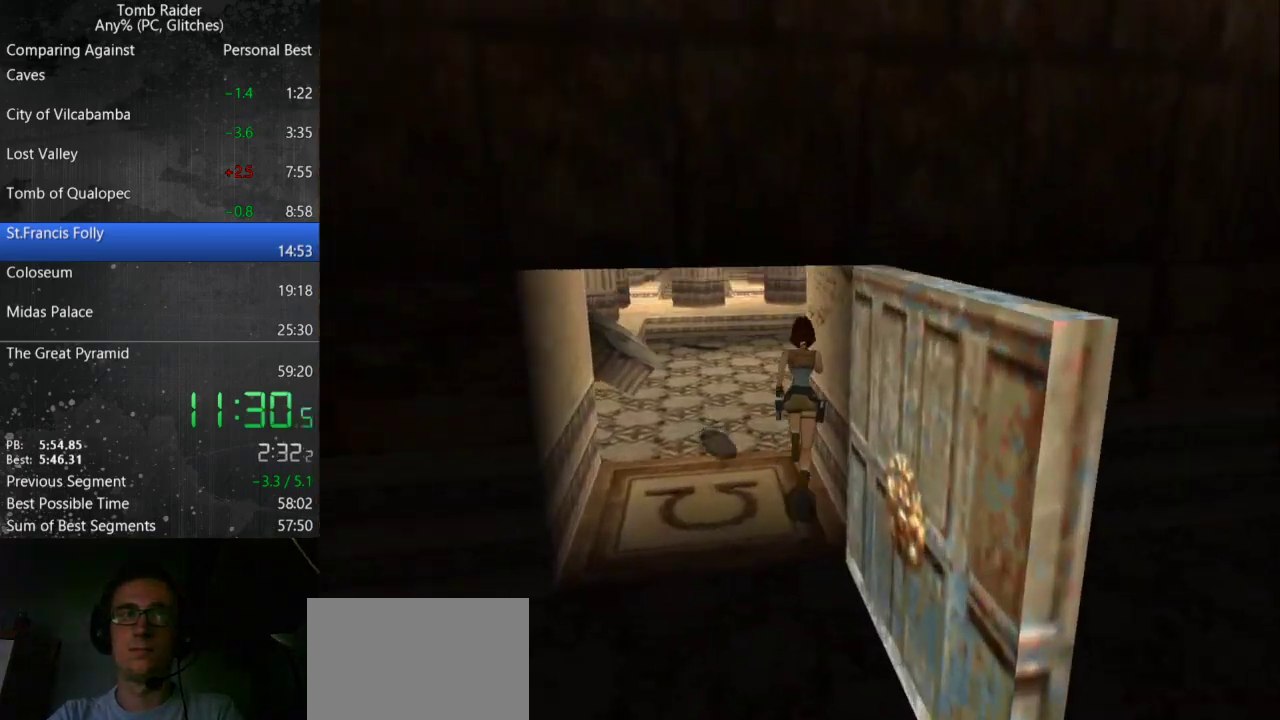
{"keys": ["jump", "up"], "events": []}
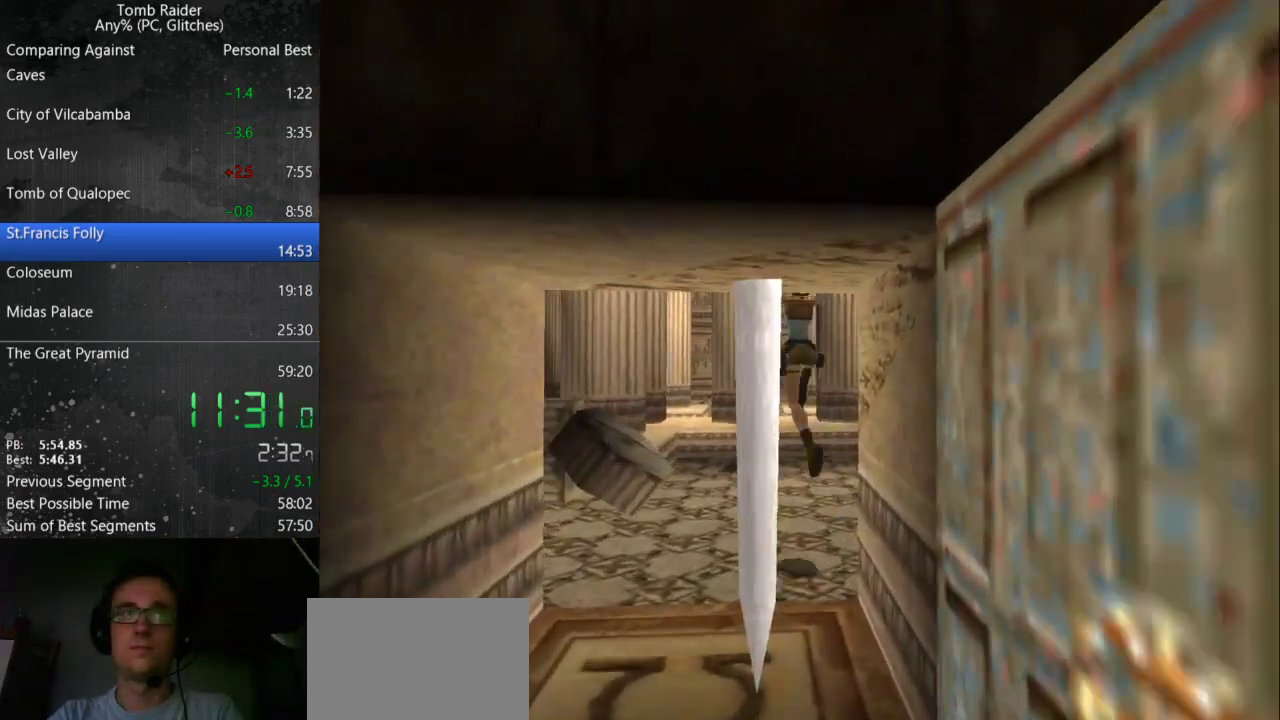
{"keys": ["up"], "events": [[33, "left", "down"], [100, "jump", "up"], [333, "left", "up"]]}
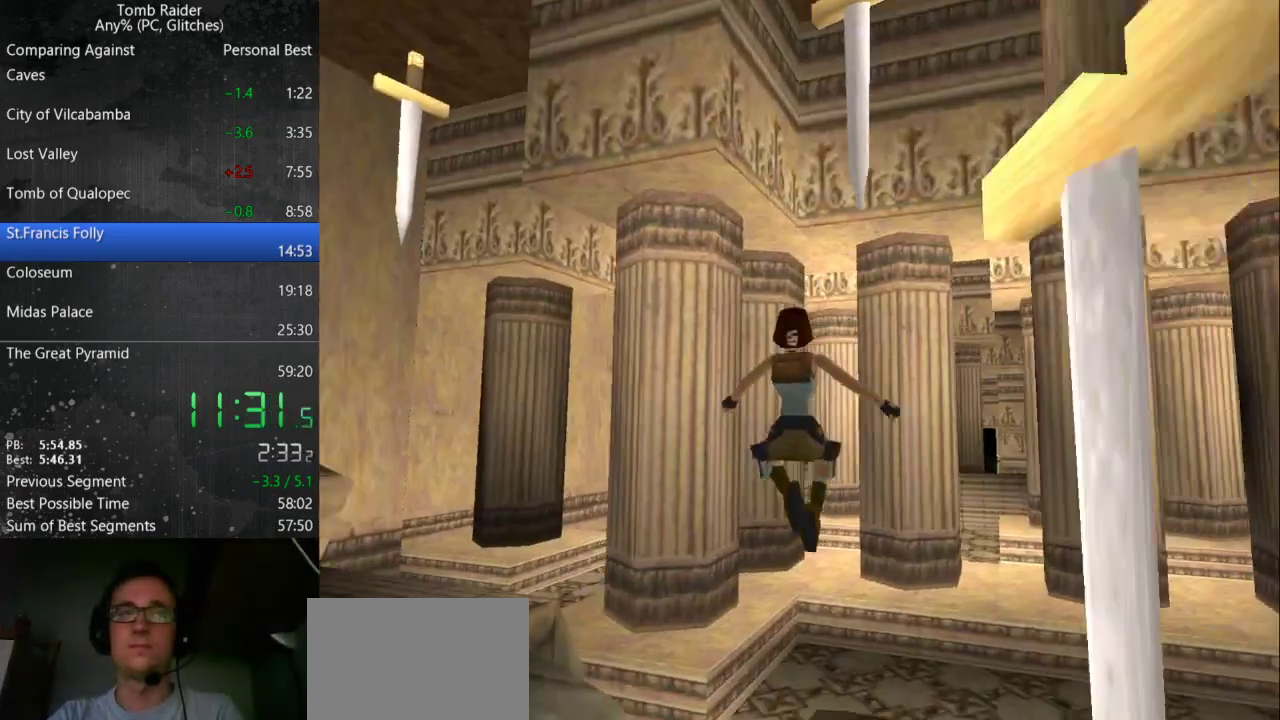
{"keys": ["right", "up"], "events": [[500, "right", "down"]]}
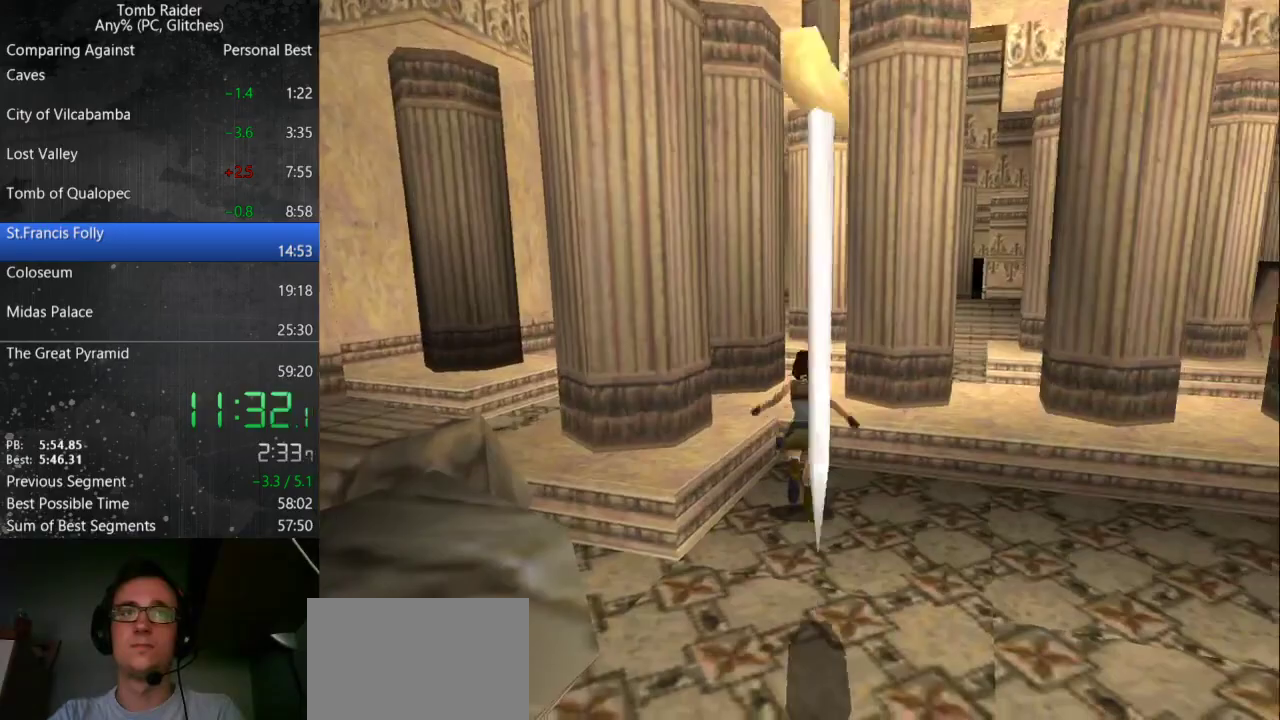
{"keys": ["jump", "left", "up"], "events": [[200, "jump", "down"], [233, "right", "up"], [367, "right", "down"], [467, "left", "down"], [467, "right", "up"]]}
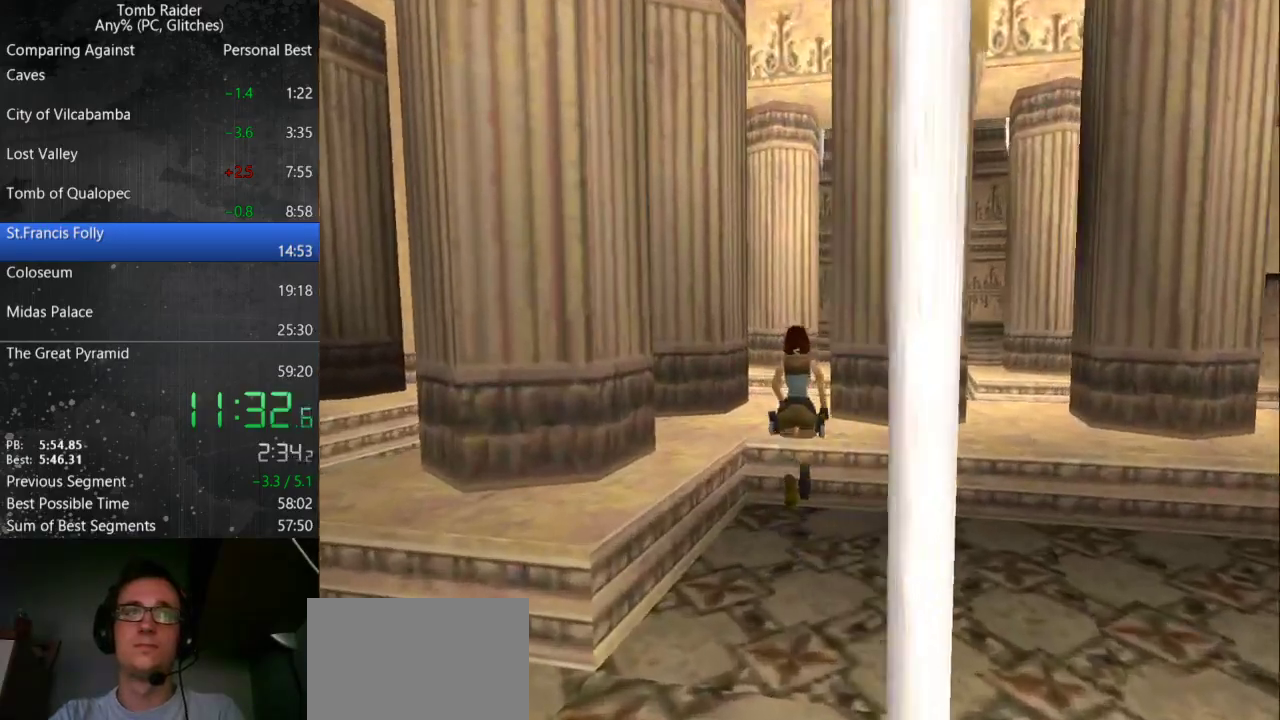
{"keys": ["left", "up"], "events": [[100, "jump", "up"]]}
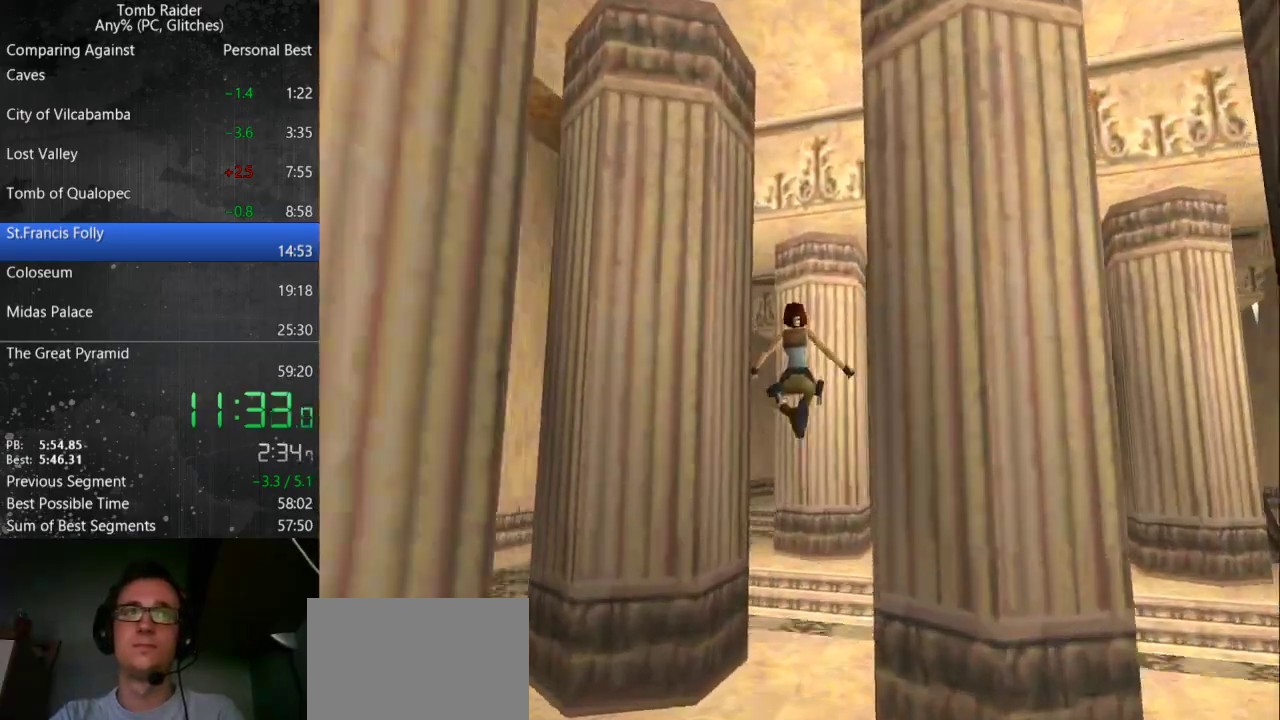
{"keys": ["left", "up"], "events": []}
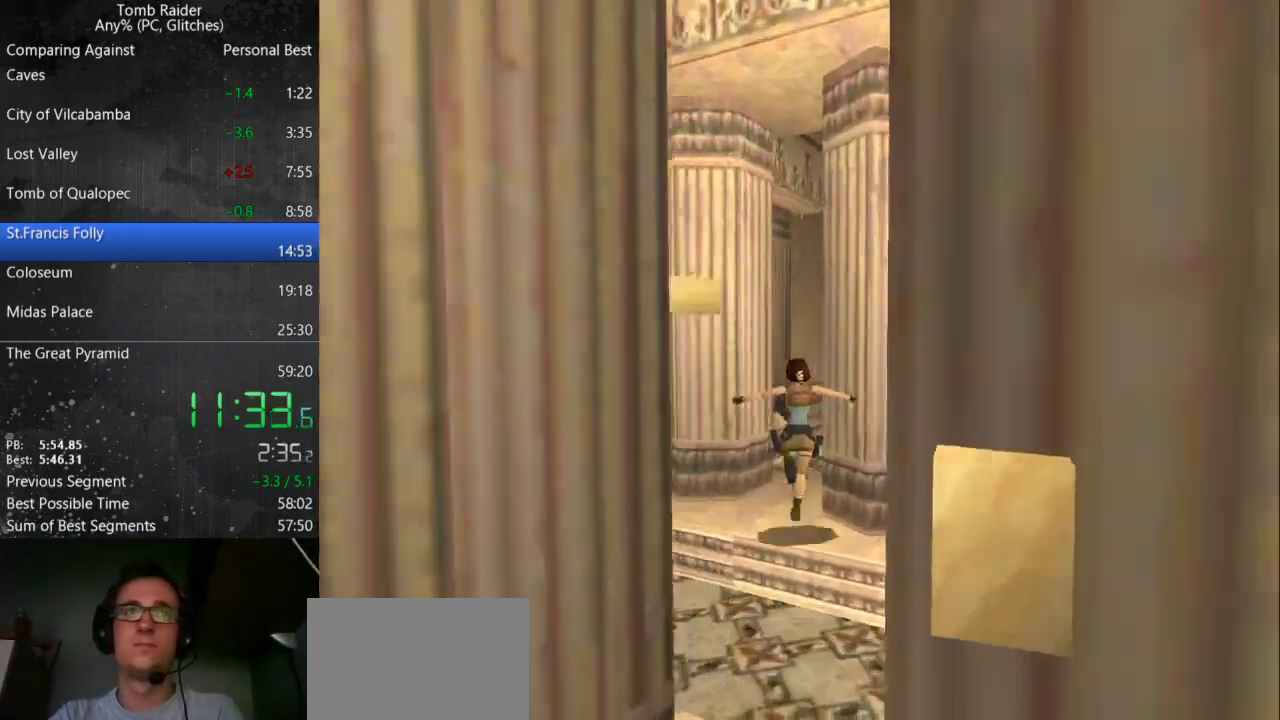
{"keys": ["jump", "right", "up"], "events": [[33, "right", "down"], [67, "left", "up"], [200, "jump", "down"]]}
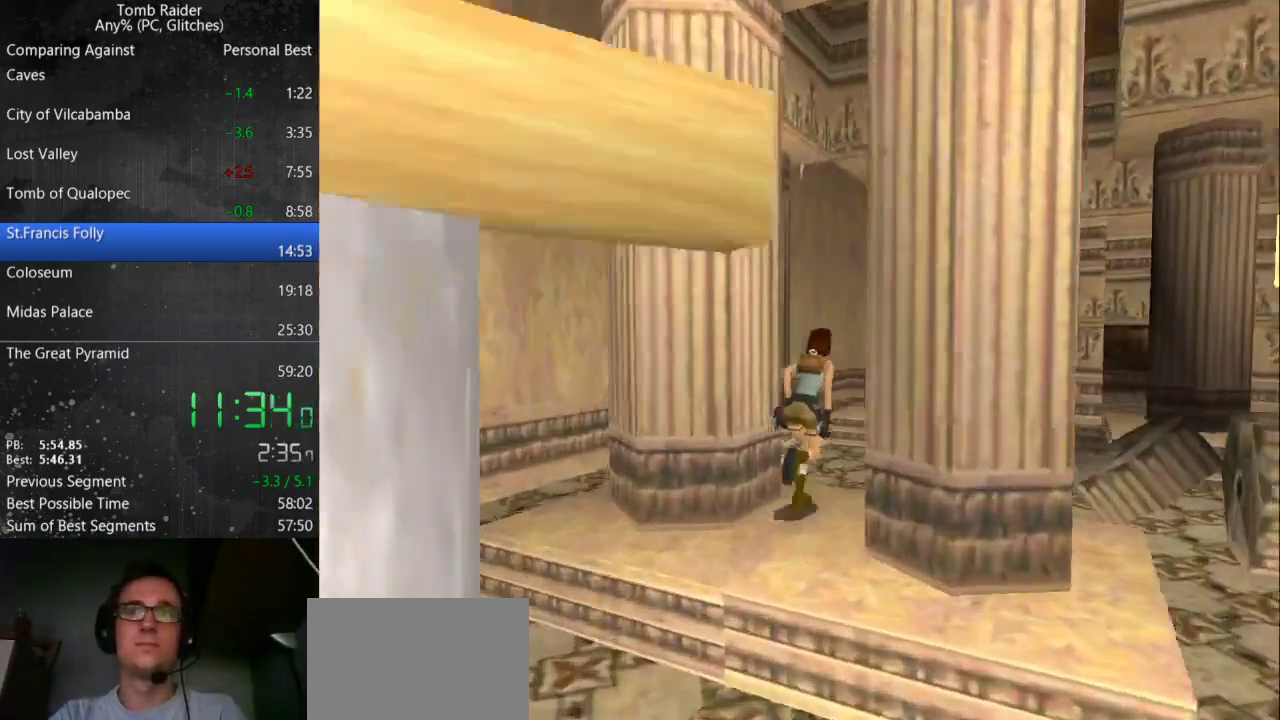
{"keys": ["left", "up"], "events": [[100, "right", "up"], [167, "left", "down"], [300, "jump", "up"]]}
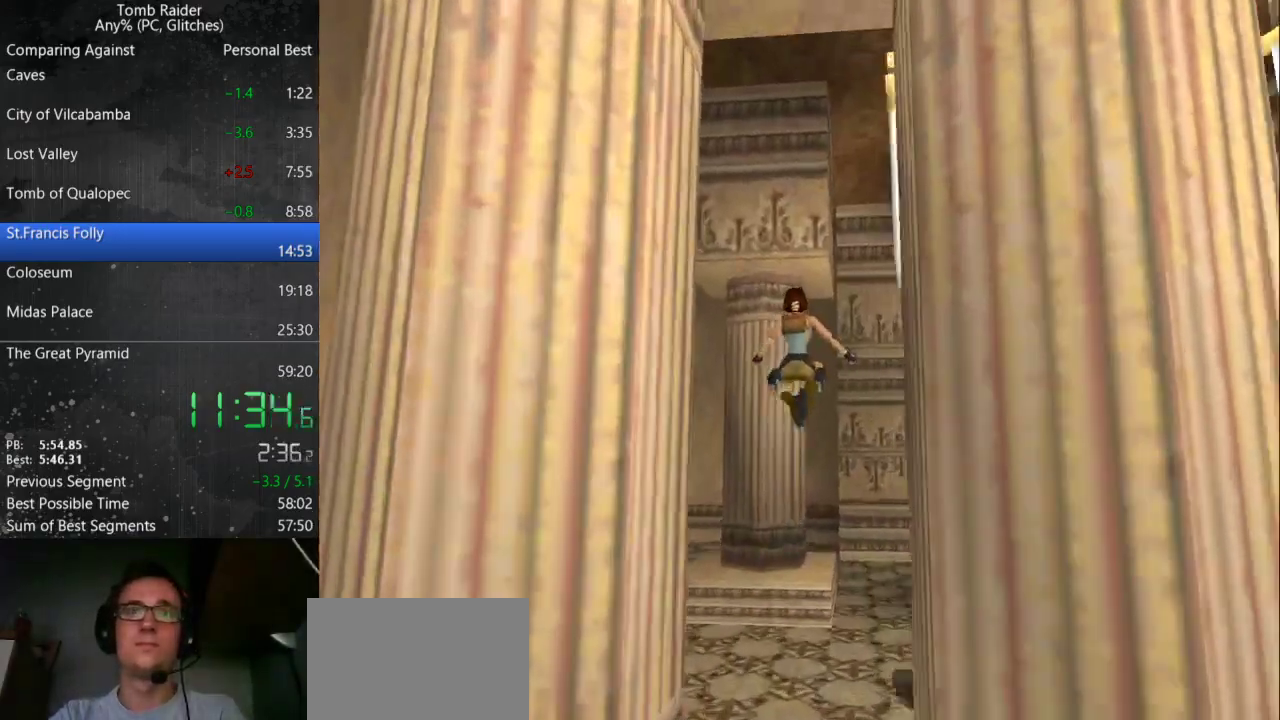
{"keys": ["right", "up"], "events": [[167, "left", "up"], [167, "right", "down"]]}
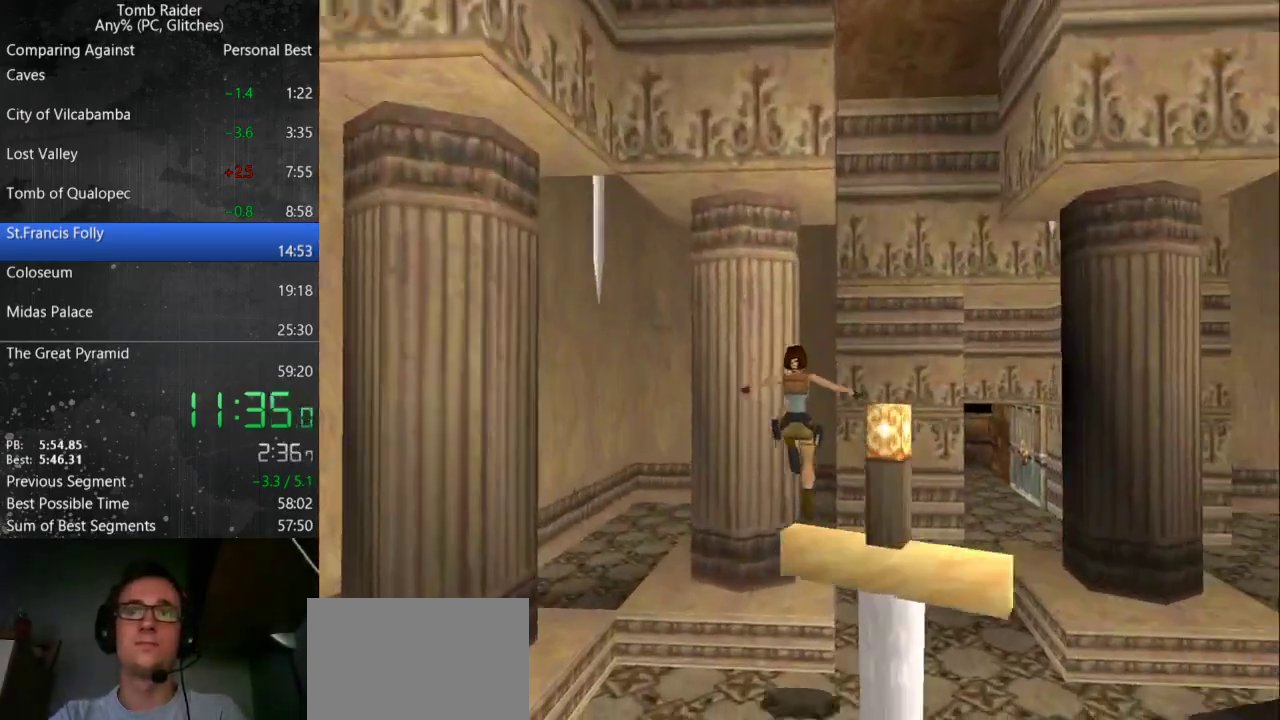
{"keys": ["right", "up"], "events": []}
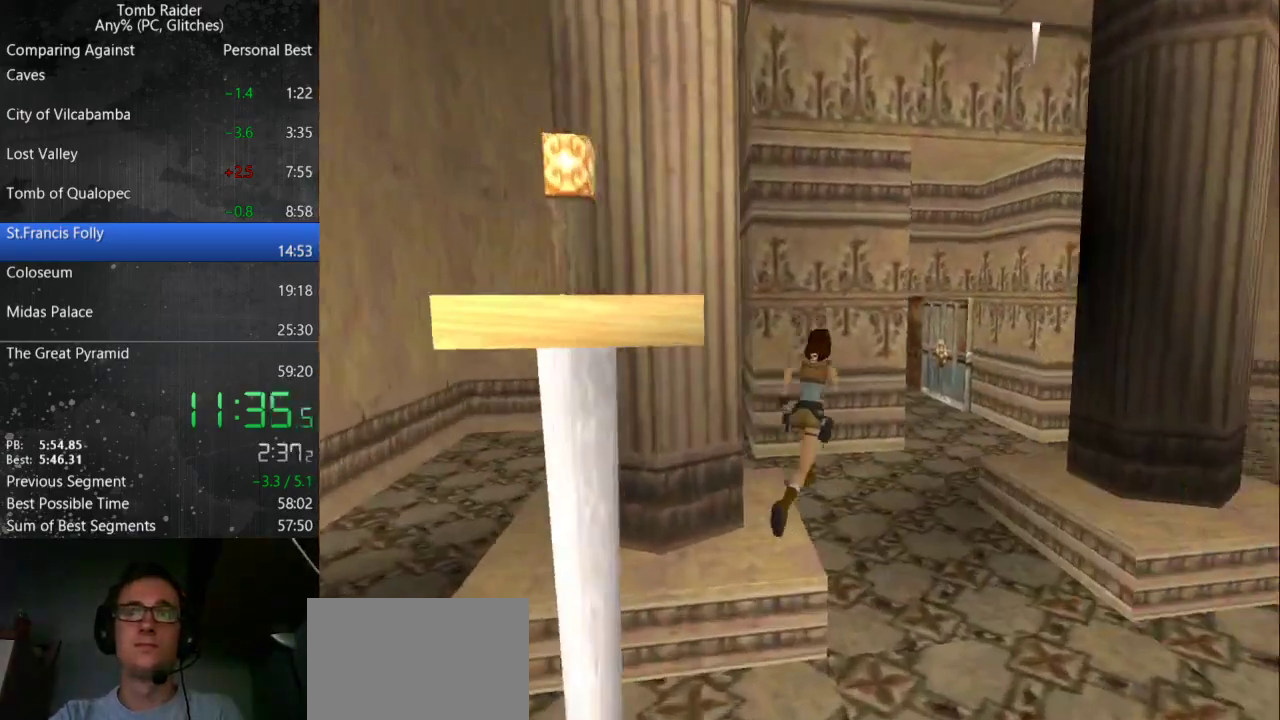
{"keys": ["jump", "right", "up"], "events": [[33, "jump", "down"], [100, "right", "up"], [500, "right", "down"]]}
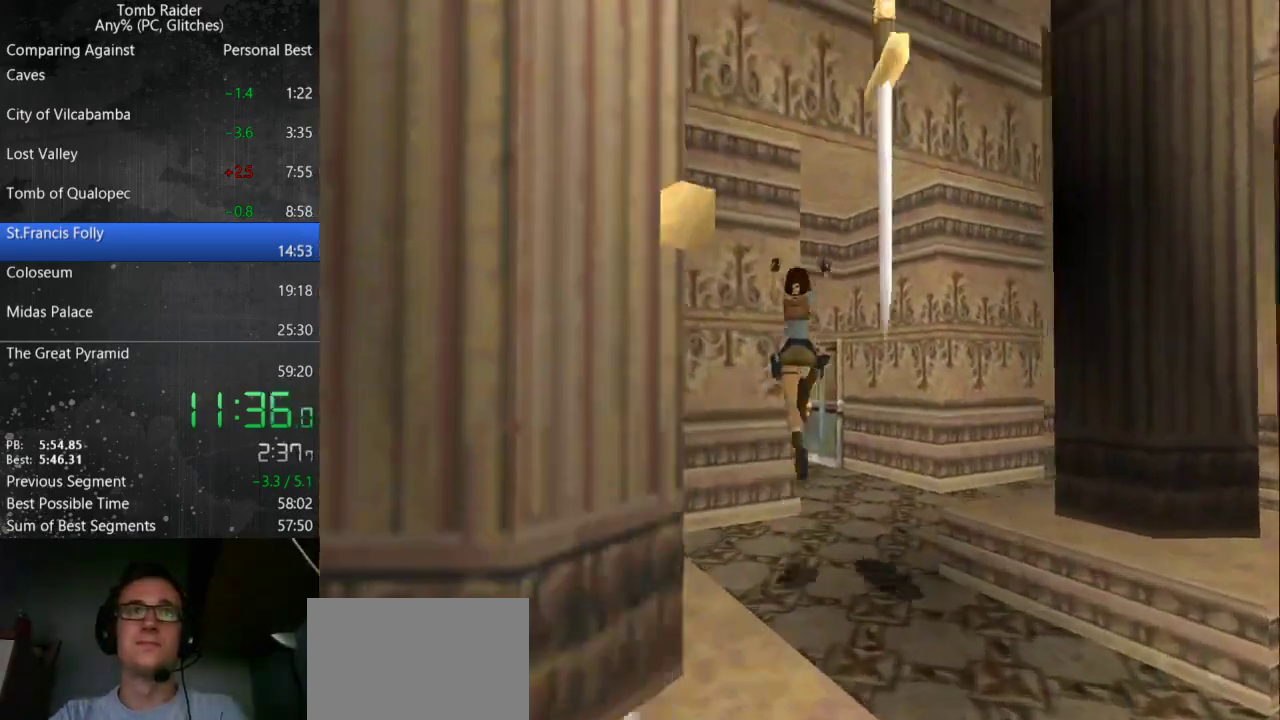
{"keys": ["left", "up"], "events": [[33, "jump", "up"], [133, "right", "up"], [233, "left", "down"]]}
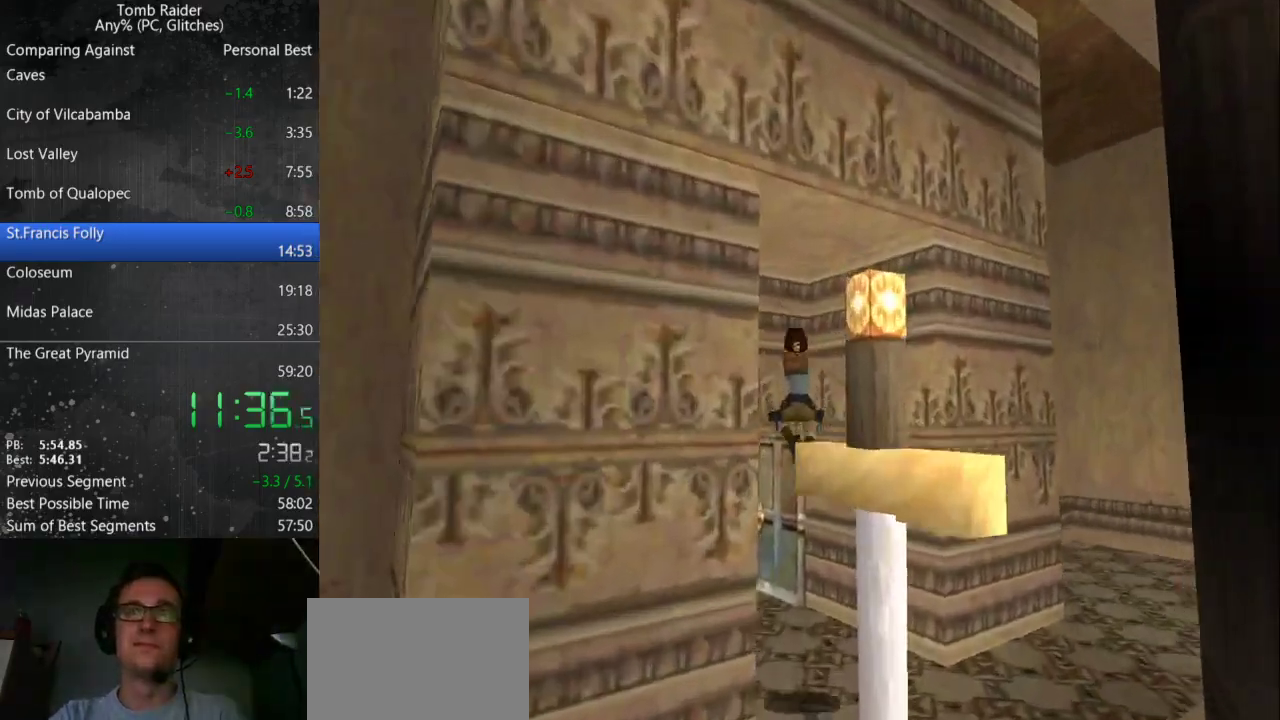
{"keys": ["left", "up"], "events": []}
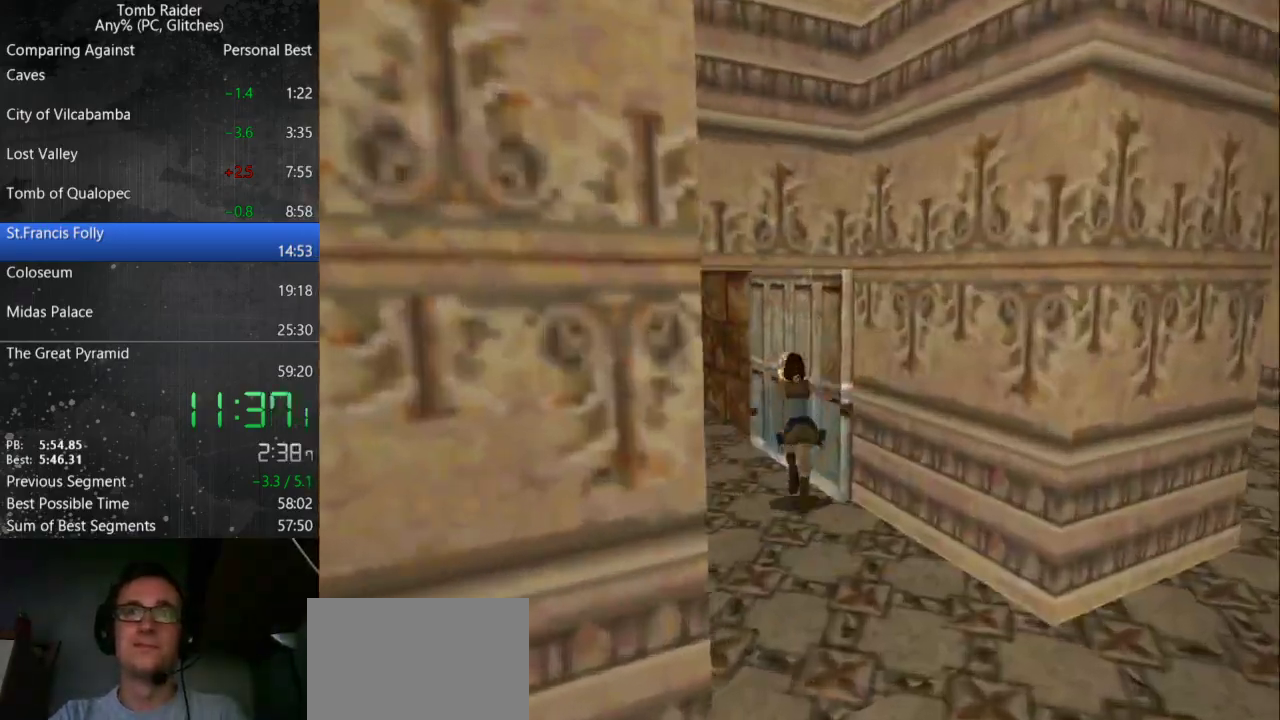
{"keys": ["jump", "left", "up"], "events": [[233, "jump", "down"], [233, "left", "up"], [433, "left", "down"]]}
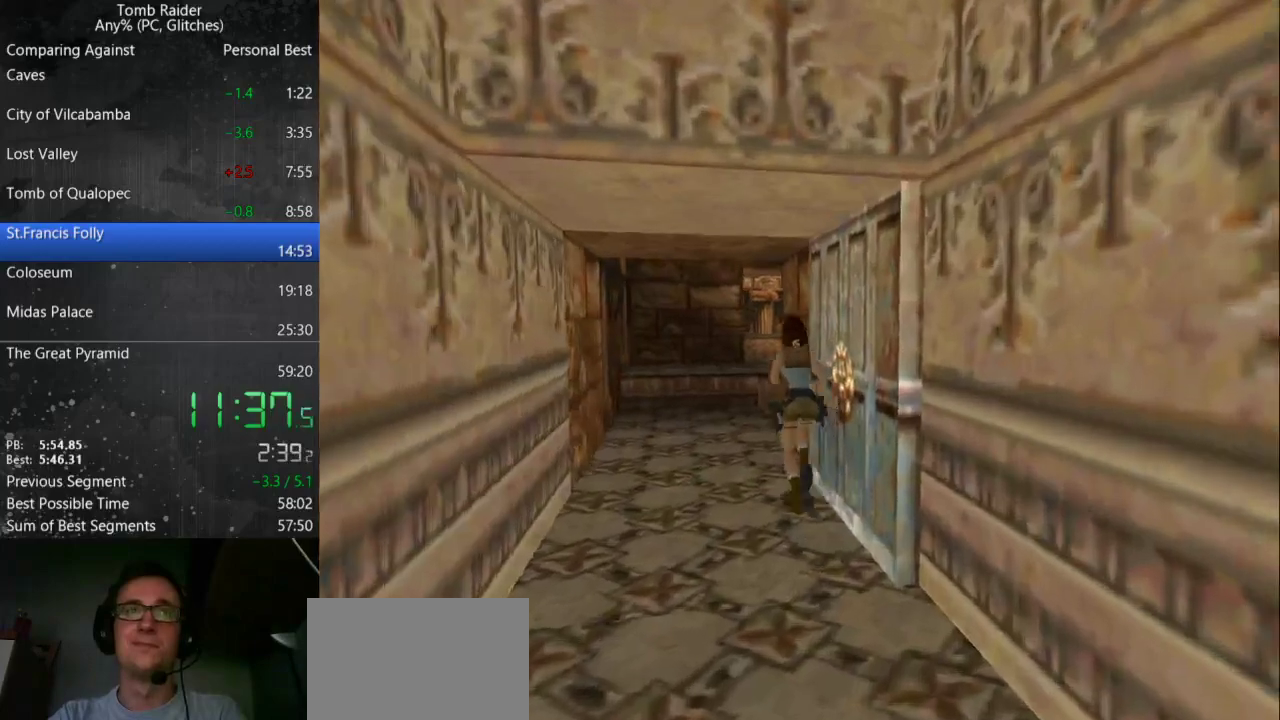
{"keys": ["right", "up"], "events": [[133, "jump", "up"], [133, "left", "up"], [200, "right", "down"]]}
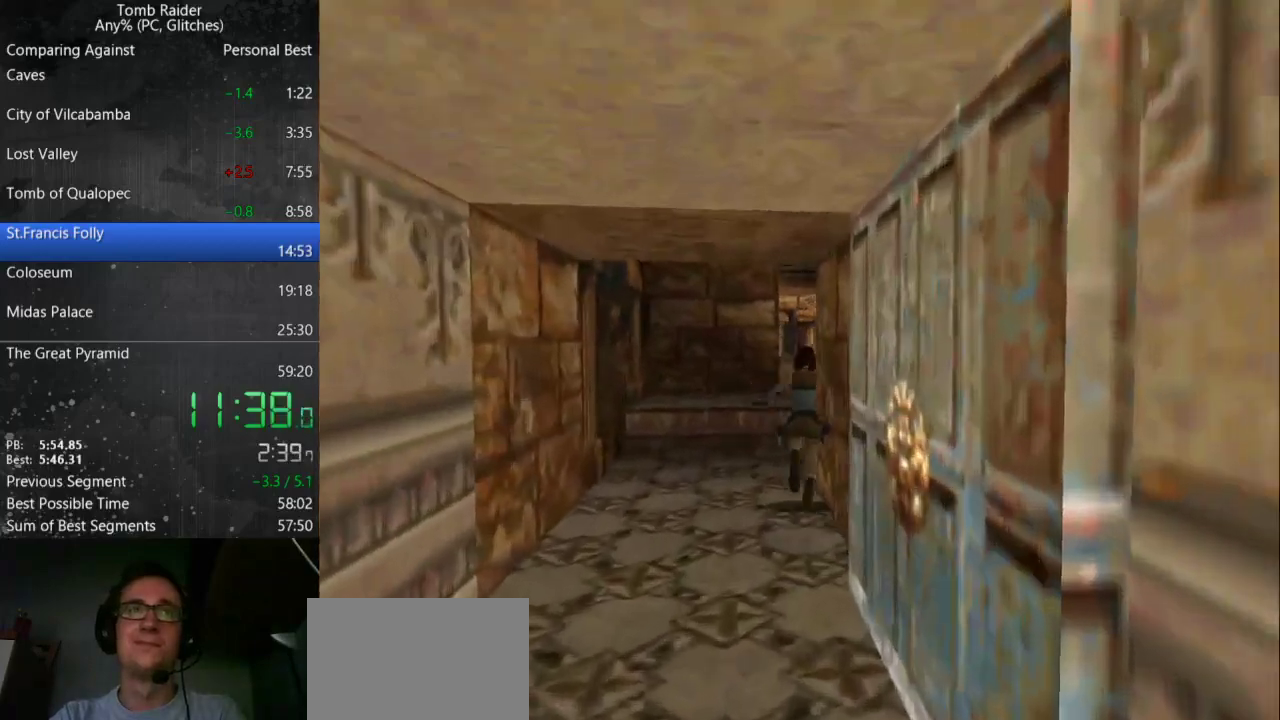
{"keys": ["right", "up"], "events": [[133, "right", "up"], [267, "right", "down"]]}
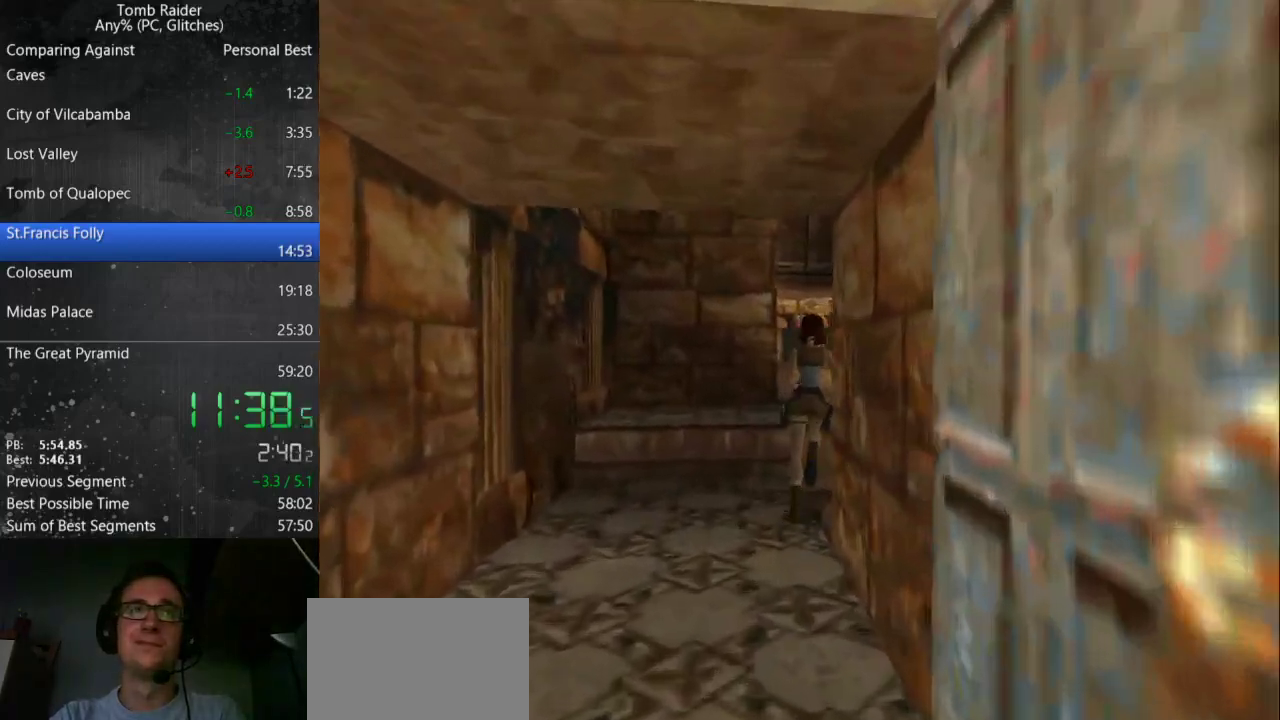
{"keys": [], "events": [[67, "left", "down"], [67, "right", "up"], [400, "left", "up"], [400, "up", "up"]]}
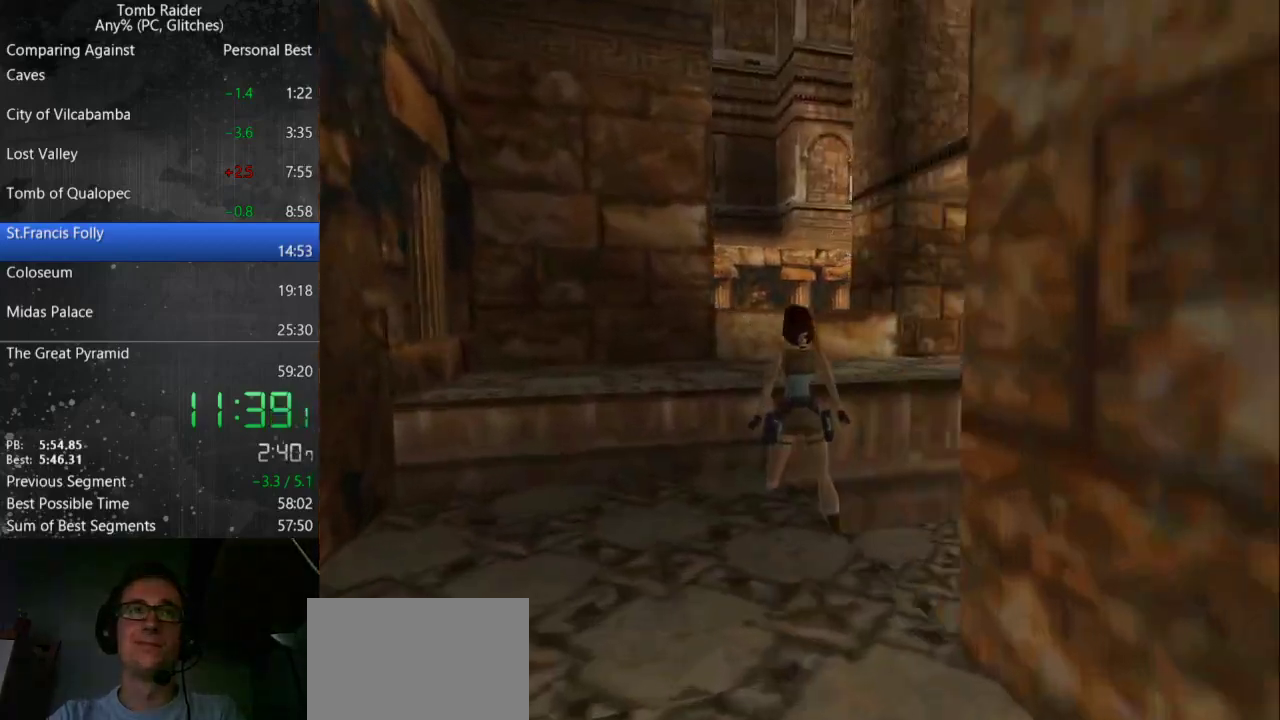
{"keys": [], "events": [[33, "step", "down"], [133, "action", "down"], [167, "step", "up"], [200, "up", "down"], [433, "up", "up"], [467, "action", "up"]]}
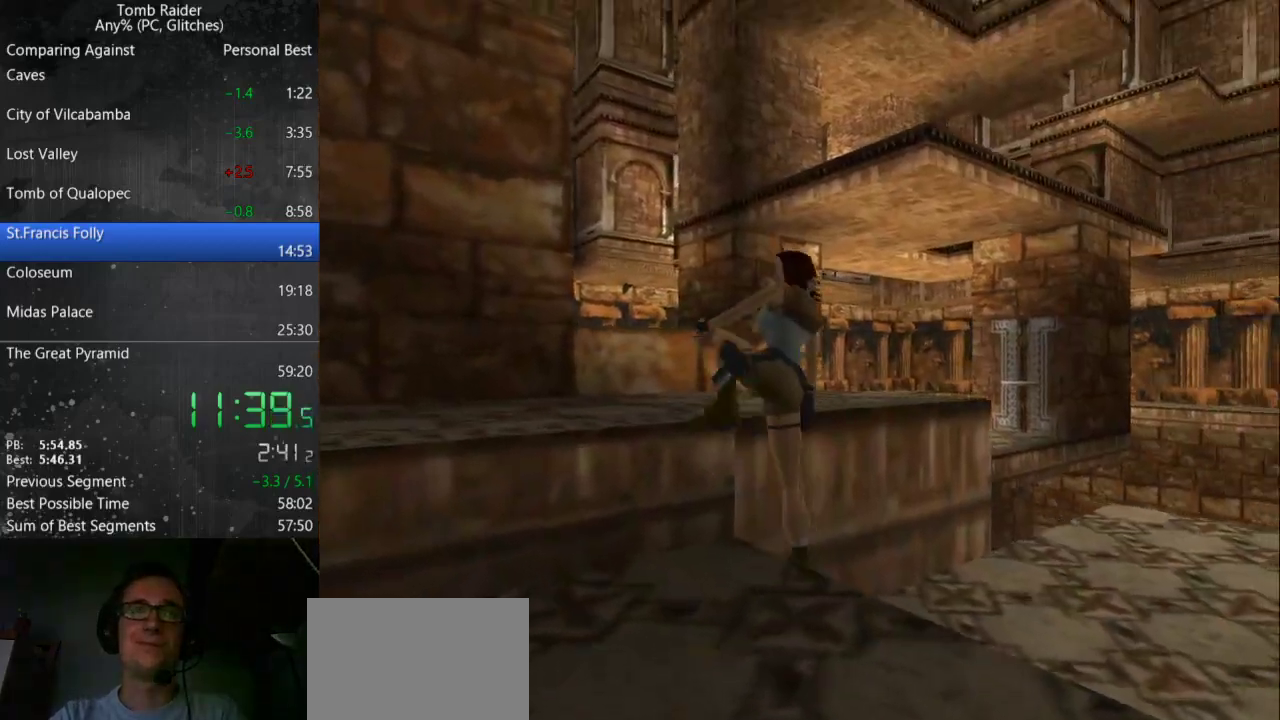
{"keys": ["down", "walk"], "events": [[133, "walk", "down"], [333, "down", "down"]]}
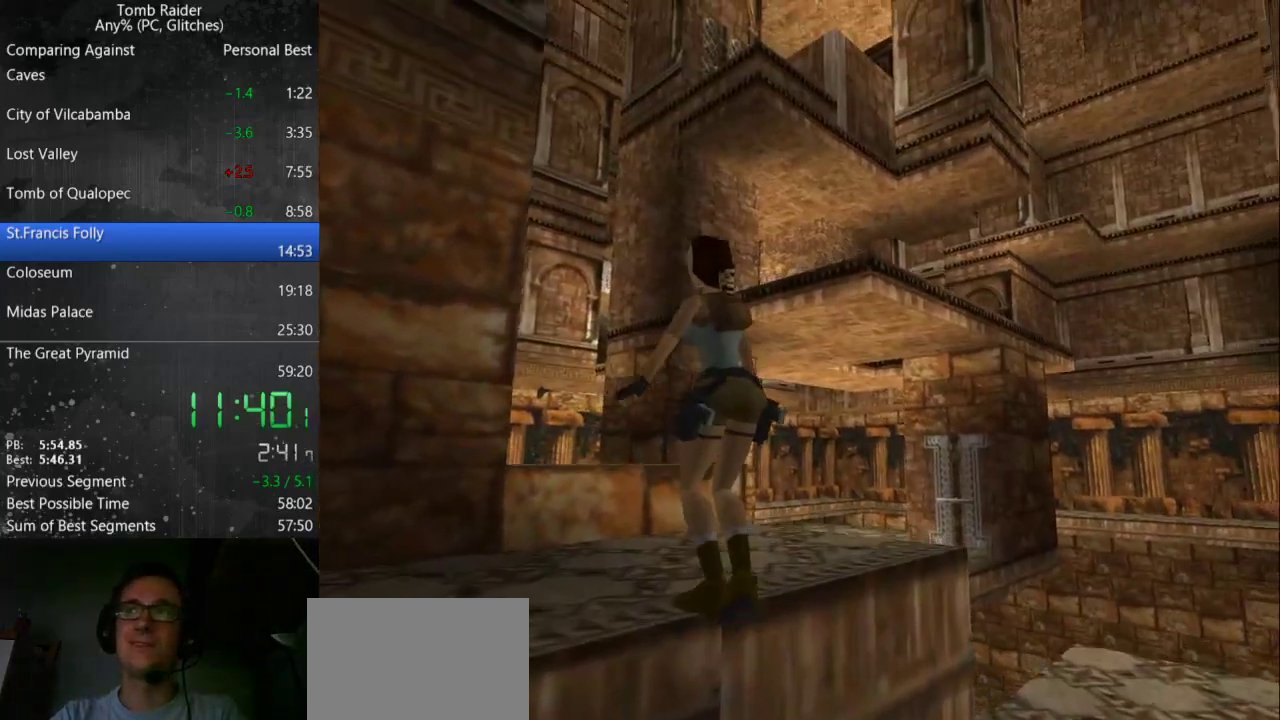
{"keys": ["down", "walk"], "events": []}
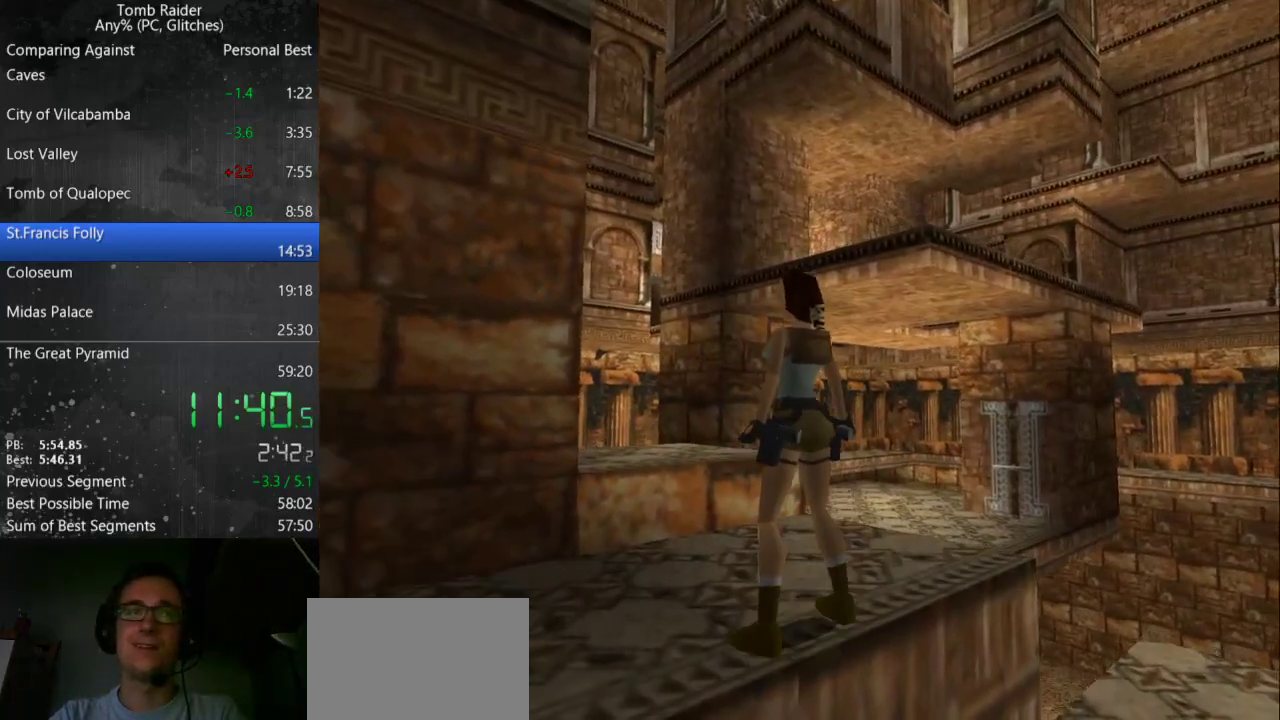
{"keys": ["jump"], "events": [[67, "down", "up"], [133, "walk", "up"], [167, "jump", "down"], [300, "up", "down"], [467, "up", "up"]]}
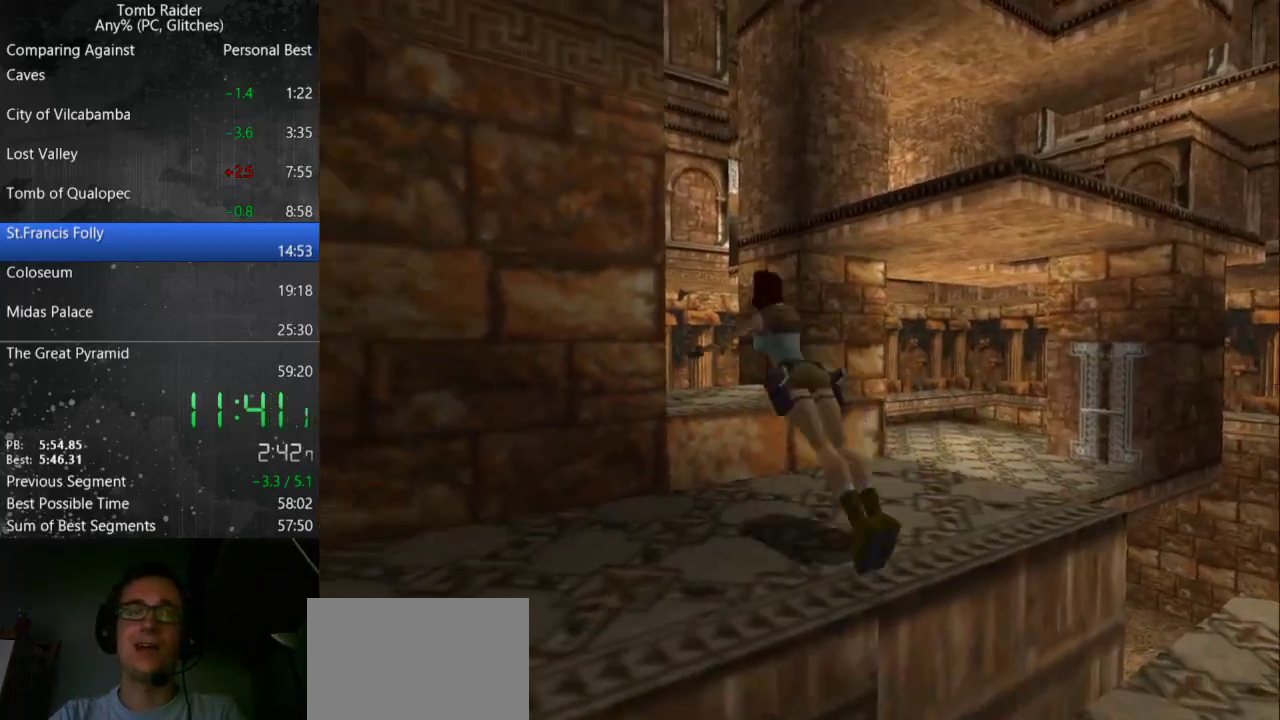
{"keys": [], "events": [[33, "jump", "up"]]}
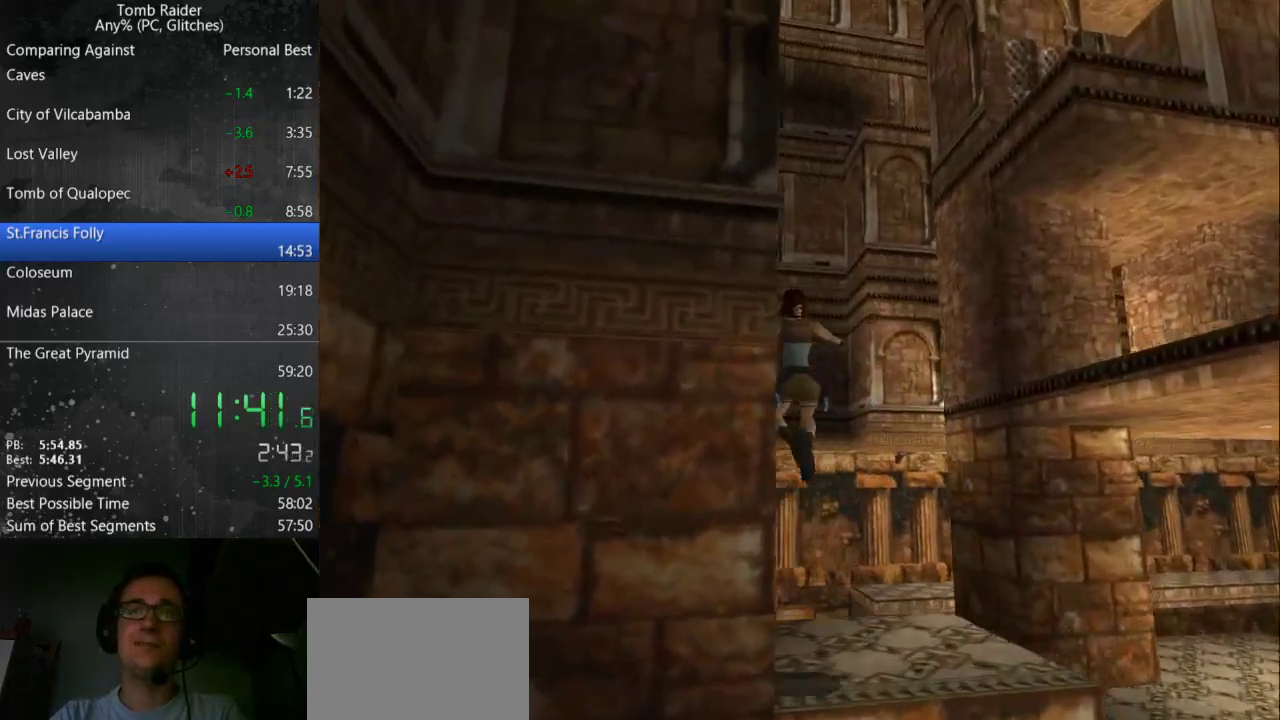
{"keys": [], "events": []}
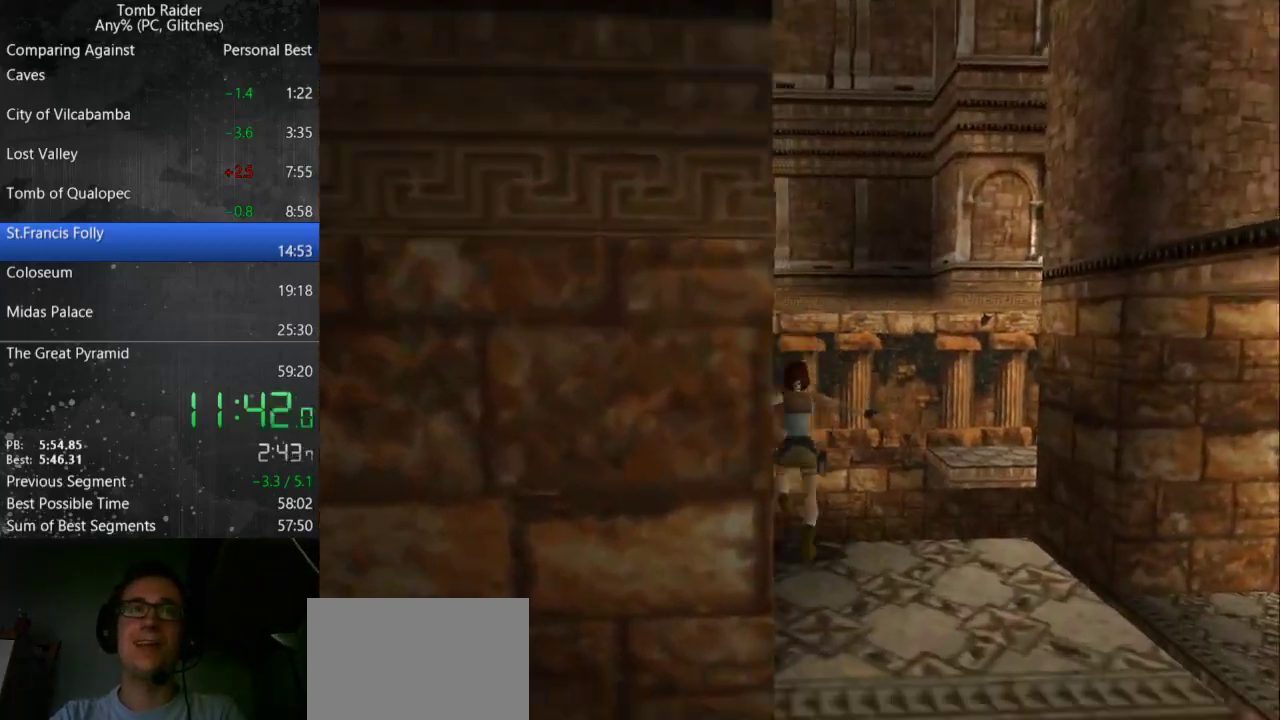
{"keys": ["left"], "events": [[233, "left", "down"]]}
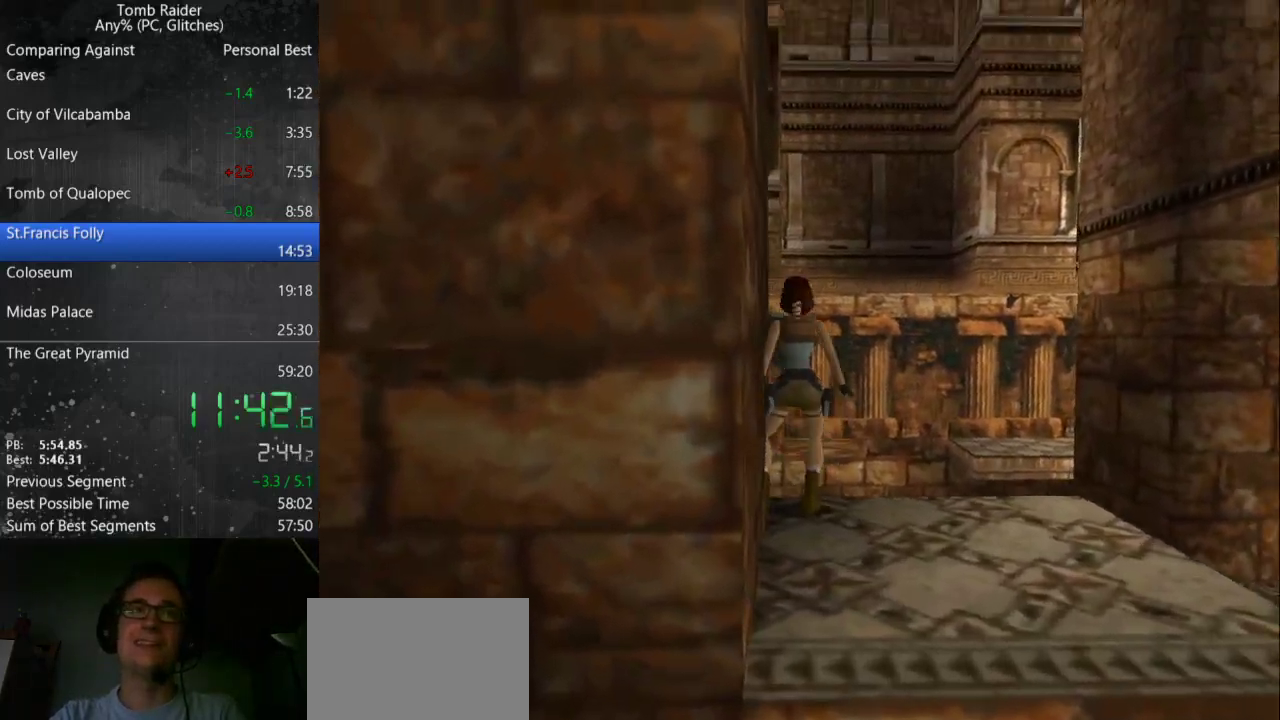
{"keys": ["left"], "events": []}